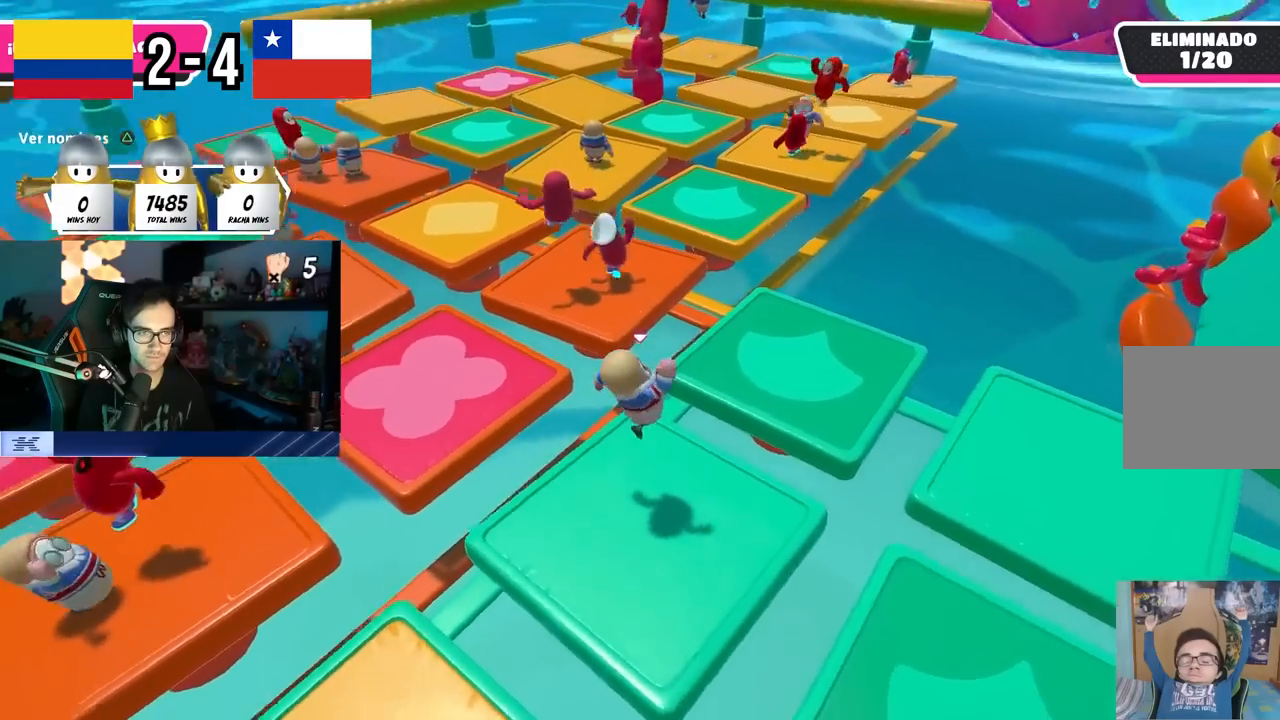
Gameplay with a controller (PlayStation layout); each line is a JSON object with the inputs held at the frame after it. "events" lists button and stick changes between this image and that frame as [ms after this image, input, new state], when the widget could be followed in between. Not read: R1.
{"buttons": [], "left_stick": "left", "right_stick": "center", "events": [[33, "left_stick", "down-left"], [67, "right_stick", "center"], [200, "CROSS", "down"], [250, "left_stick", "center"], [283, "CROSS", "up"], [317, "left_stick", "right"], [483, "left_stick", "left"]]}
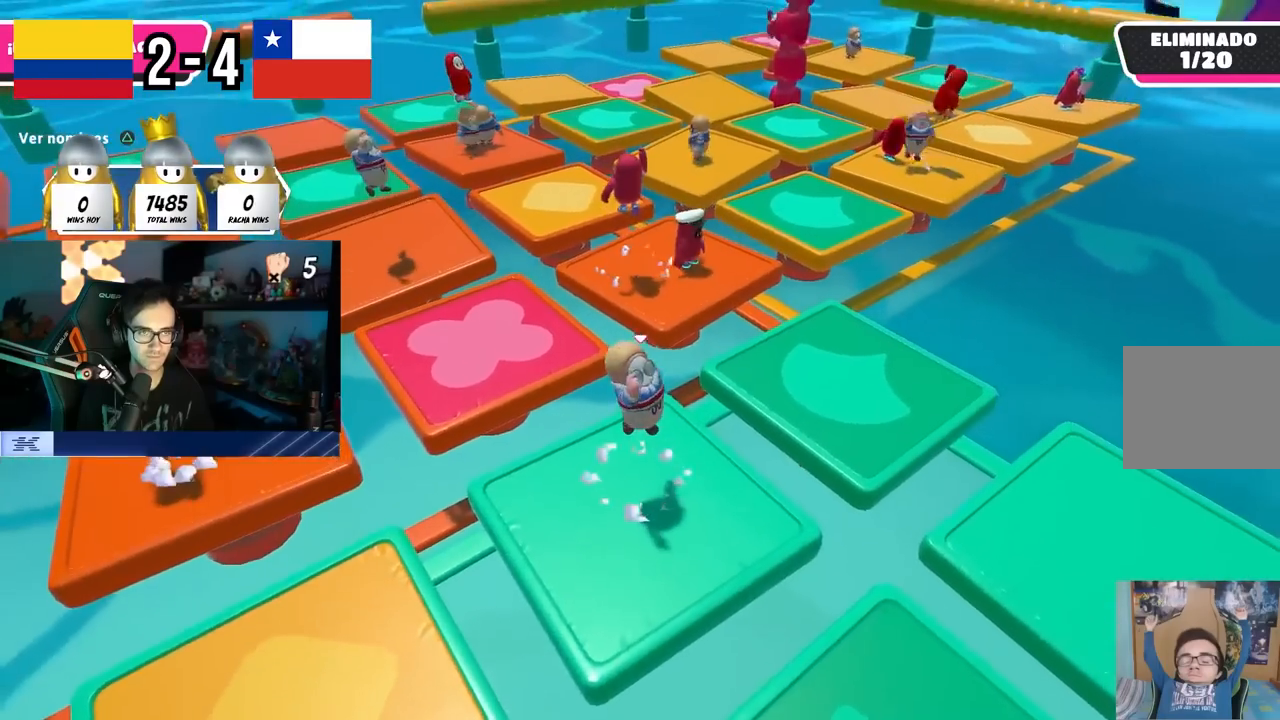
{"buttons": [], "left_stick": "up-right", "right_stick": "center", "events": [[200, "left_stick", "center"], [350, "left_stick", "left"], [367, "CROSS", "down"], [433, "left_stick", "center"], [500, "CROSS", "up"], [500, "left_stick", "up-right"]]}
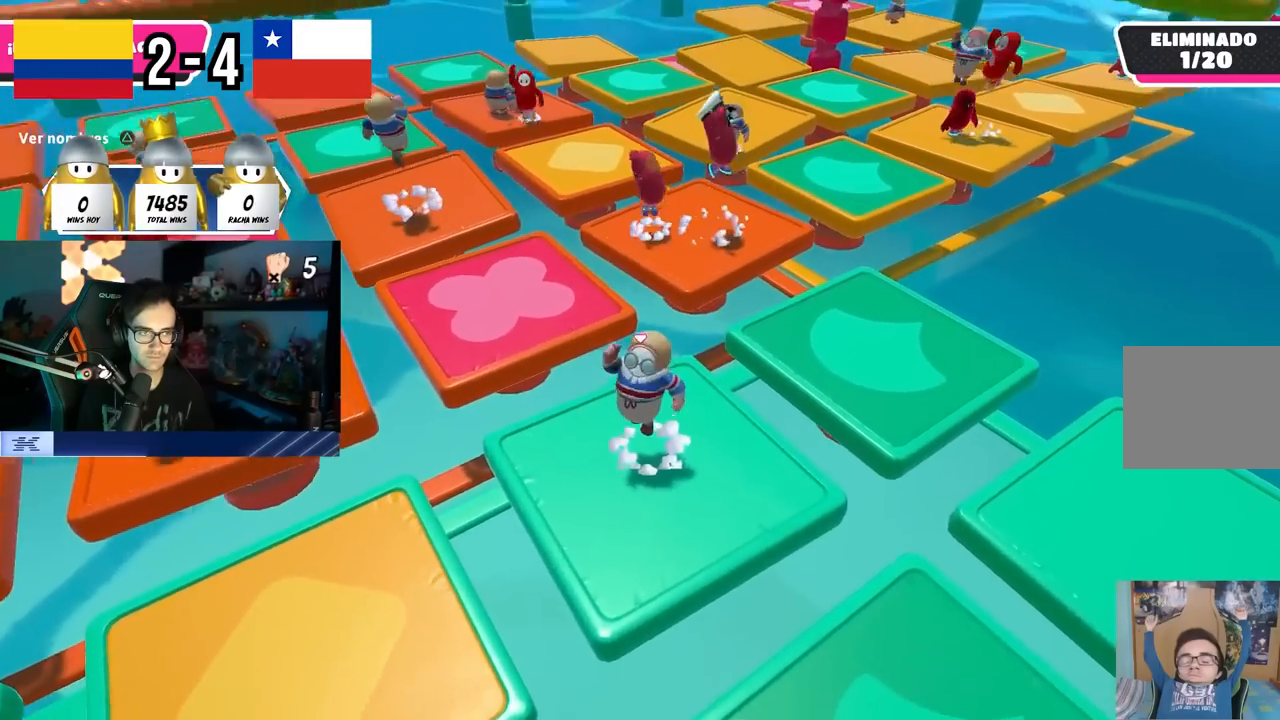
{"buttons": [], "left_stick": "right", "right_stick": "left", "events": [[17, "left_stick", "right"], [67, "right_stick", "left"], [117, "left_stick", "down-right"], [217, "left_stick", "down-left"], [367, "left_stick", "center"], [417, "left_stick", "right"]]}
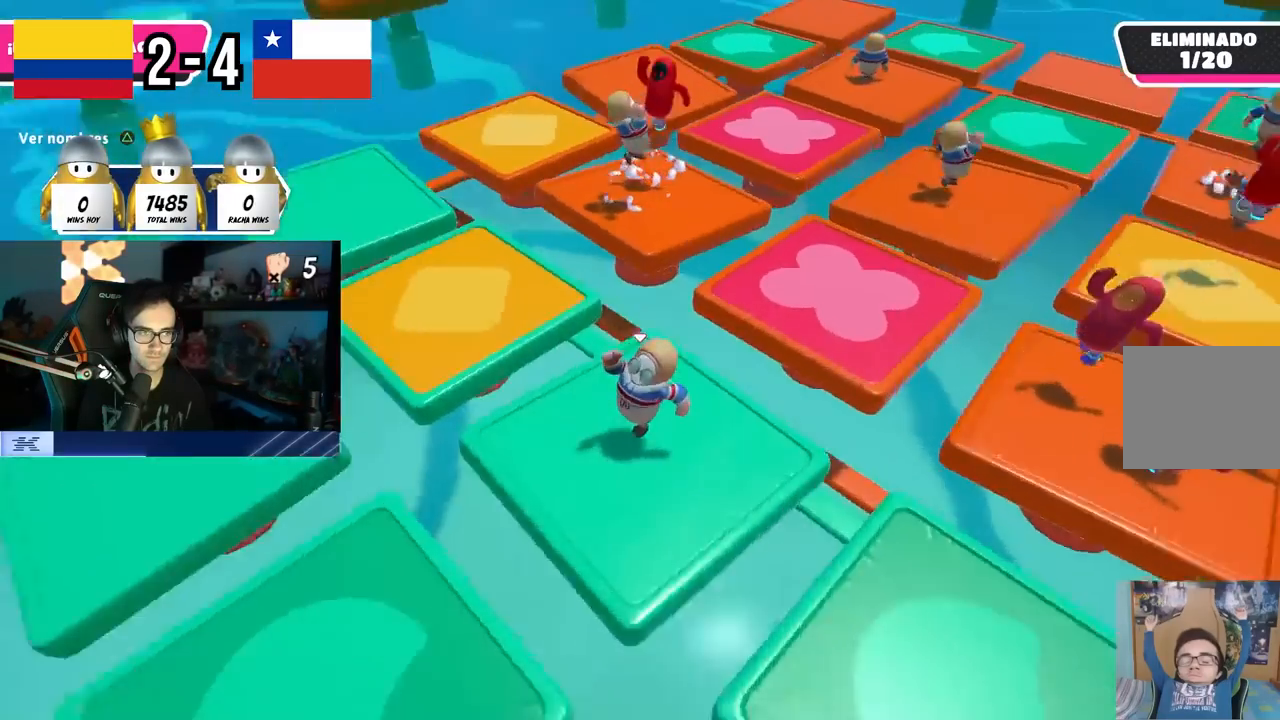
{"buttons": [], "left_stick": "center", "right_stick": "left", "events": [[50, "CROSS", "down"], [67, "right_stick", "center"], [83, "left_stick", "left"], [183, "CROSS", "up"], [217, "left_stick", "center"], [250, "right_stick", "left"], [267, "left_stick", "right"], [450, "left_stick", "center"]]}
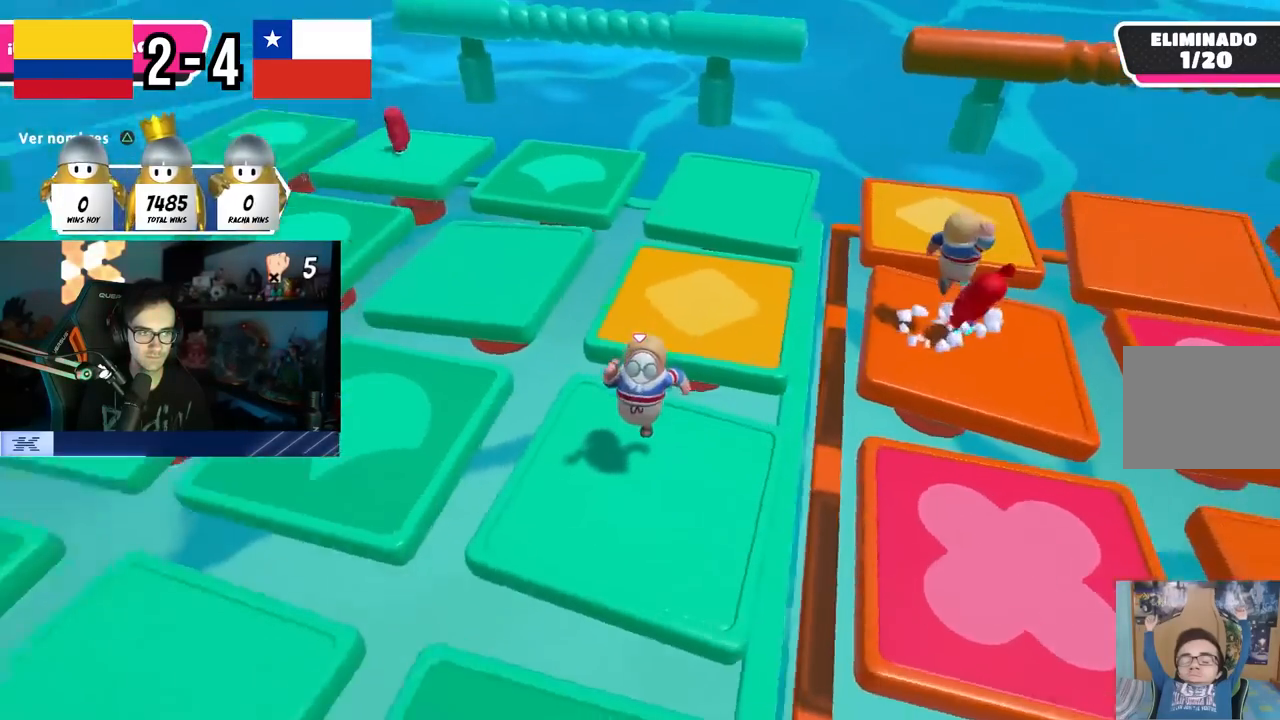
{"buttons": [], "left_stick": "center", "right_stick": "left", "events": [[33, "right_stick", "center"], [67, "left_stick", "right"], [200, "CROSS", "down"], [250, "left_stick", "left"], [367, "CROSS", "up"], [467, "left_stick", "center"], [467, "right_stick", "left"]]}
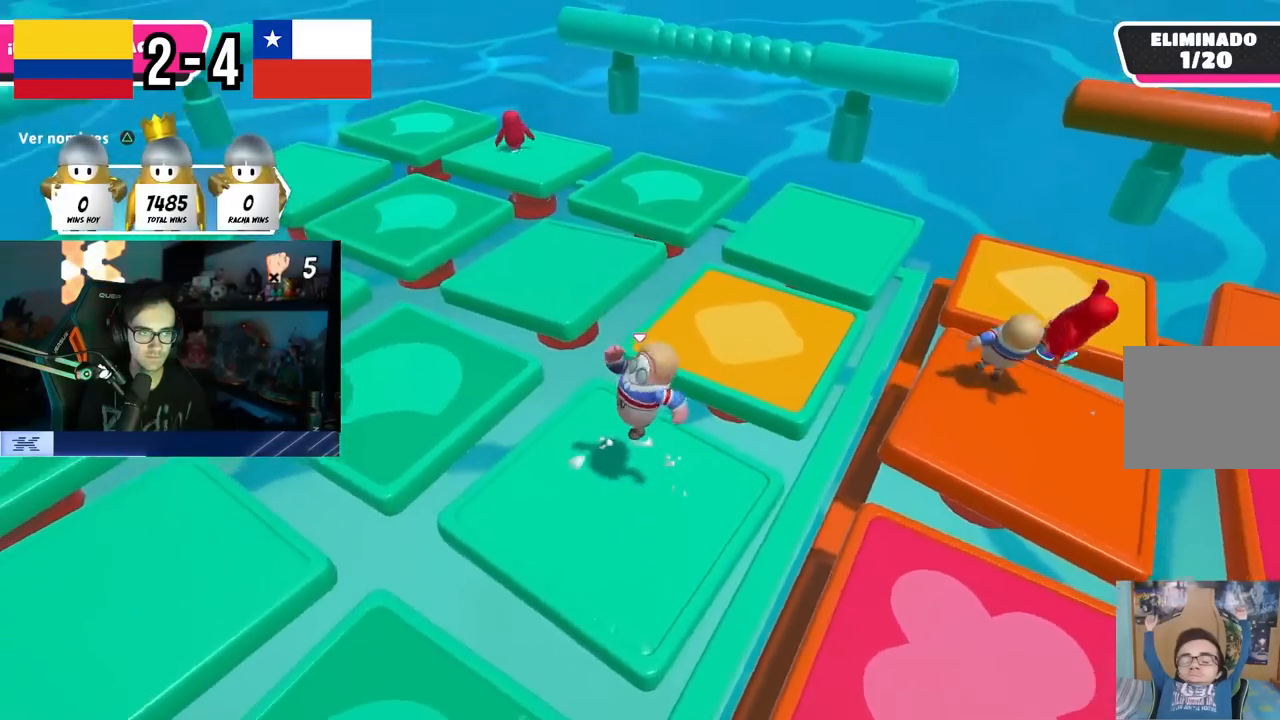
{"buttons": ["CROSS"], "left_stick": "up", "right_stick": "center", "events": [[100, "right_stick", "center"], [133, "left_stick", "up-left"], [233, "TRIANGLE", "down"], [283, "left_stick", "down-left"], [350, "TRIANGLE", "up"], [400, "left_stick", "center"], [433, "CROSS", "down"], [467, "left_stick", "up"]]}
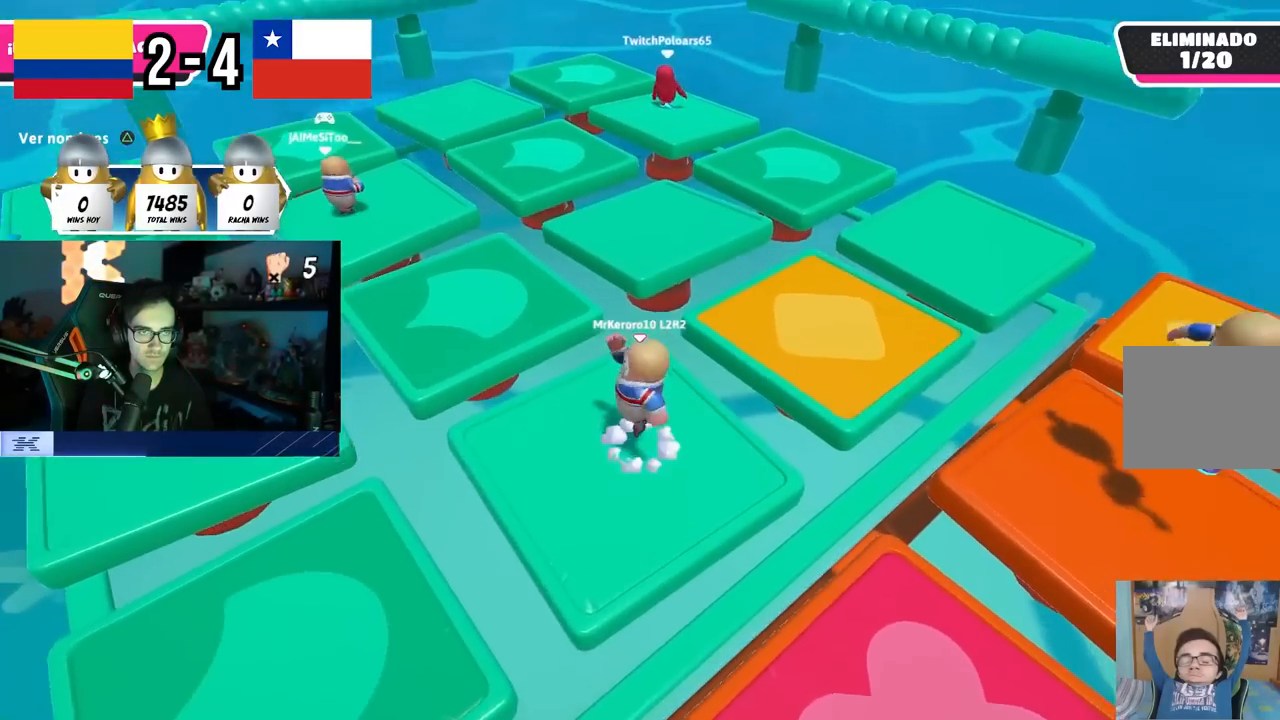
{"buttons": [], "left_stick": "left", "right_stick": "center", "events": [[100, "CROSS", "up"], [100, "left_stick", "left"], [200, "left_stick", "down-right"], [433, "left_stick", "left"]]}
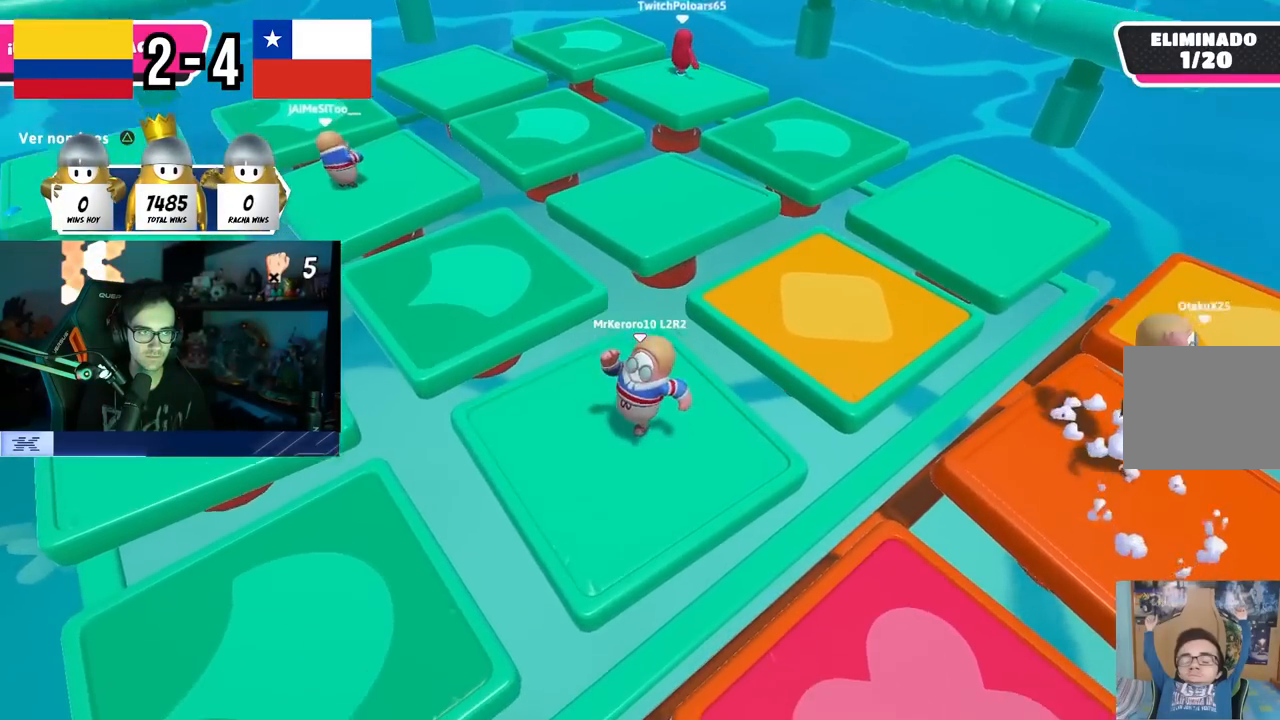
{"buttons": [], "left_stick": "left", "right_stick": "center", "events": [[33, "CROSS", "down"], [67, "left_stick", "up"], [133, "left_stick", "right"], [250, "CROSS", "up"], [317, "left_stick", "left"]]}
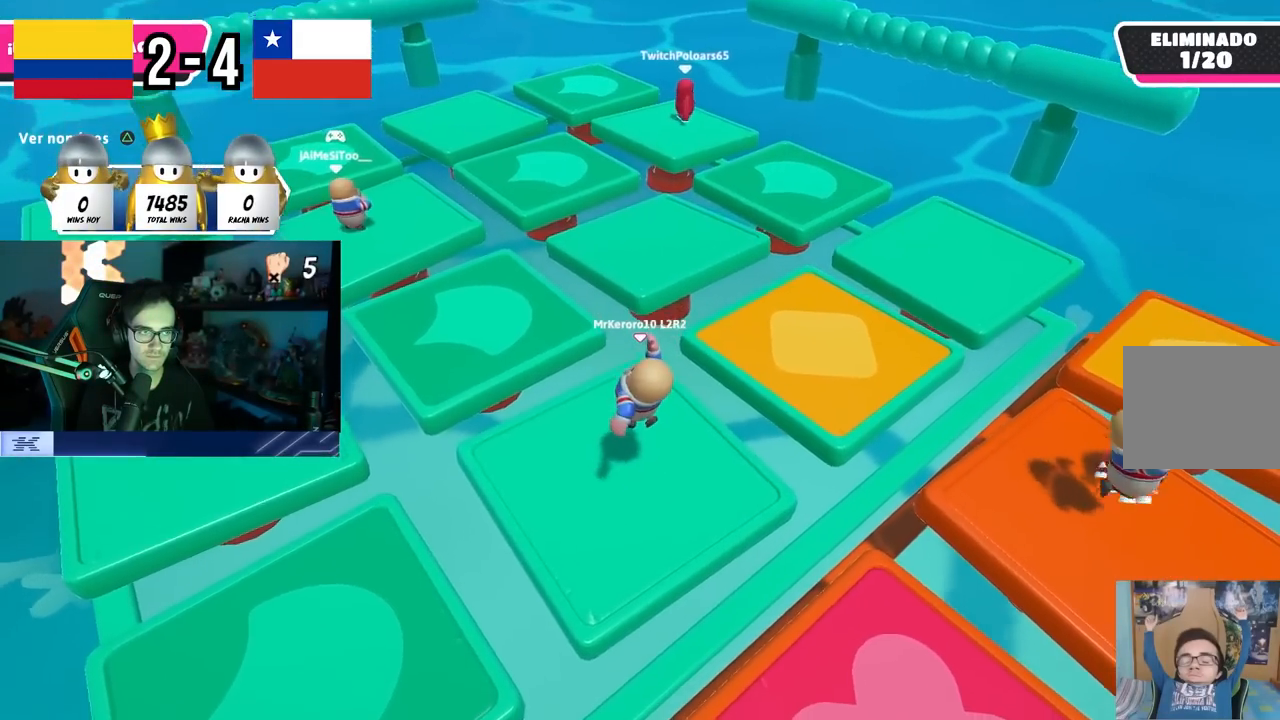
{"buttons": [], "left_stick": "up-left", "right_stick": "center", "events": [[67, "left_stick", "center"], [117, "left_stick", "right"], [183, "CROSS", "down"], [317, "left_stick", "left"], [383, "CROSS", "up"], [467, "left_stick", "up-left"]]}
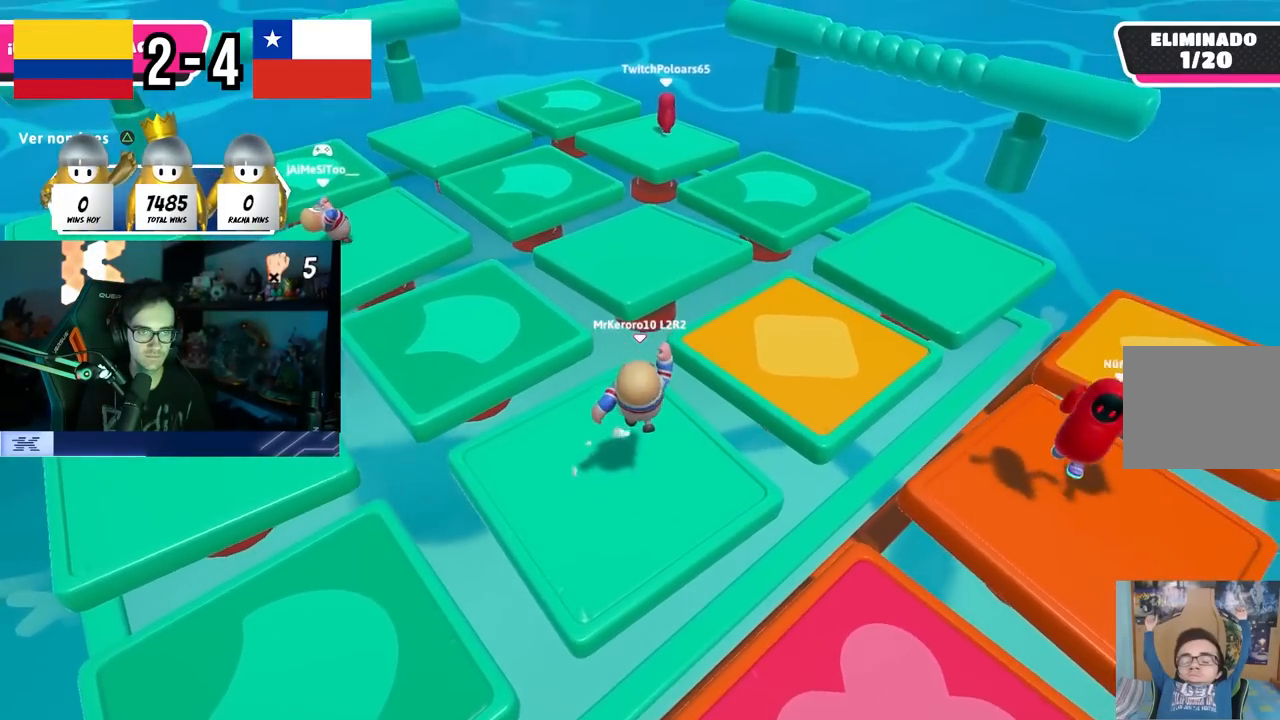
{"buttons": ["CROSS"], "left_stick": "right", "right_stick": "center", "events": [[133, "left_stick", "up-right"], [217, "left_stick", "down-right"], [300, "CROSS", "down"], [317, "left_stick", "left"], [483, "left_stick", "right"]]}
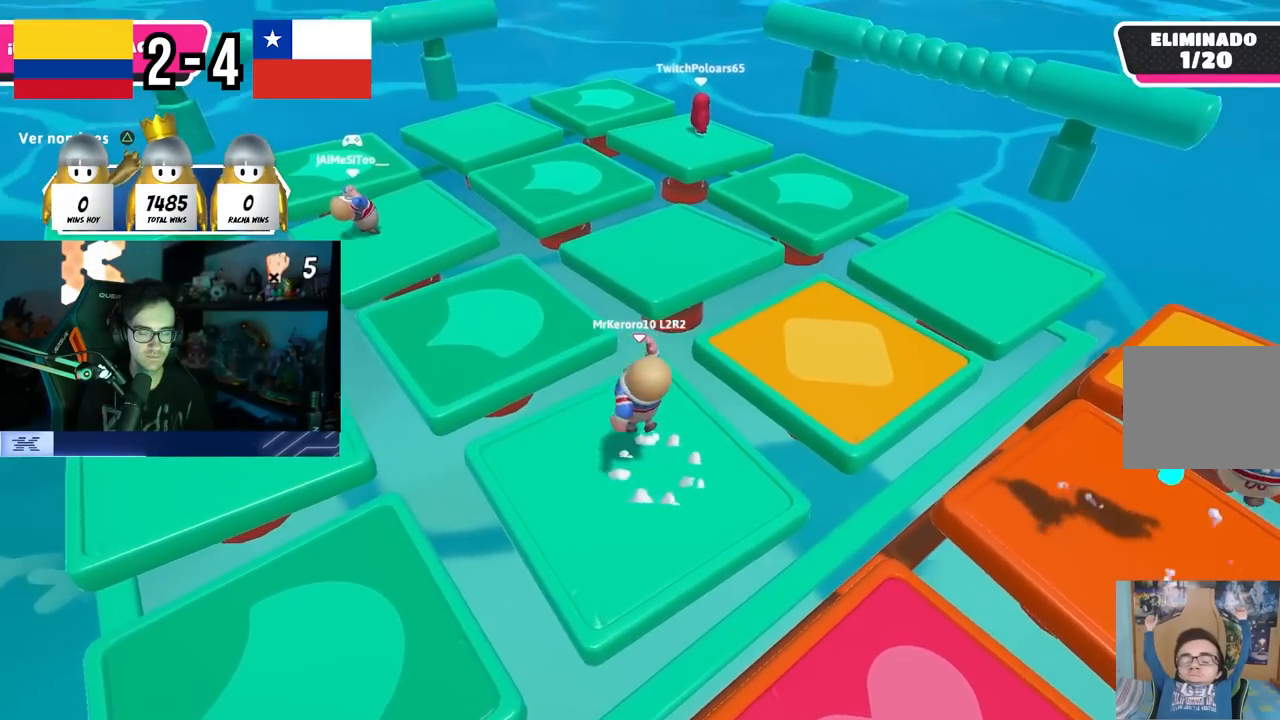
{"buttons": ["CROSS"], "left_stick": "up-right", "right_stick": "center", "events": [[50, "CROSS", "up"], [267, "left_stick", "left"], [417, "CROSS", "down"], [433, "left_stick", "up-right"]]}
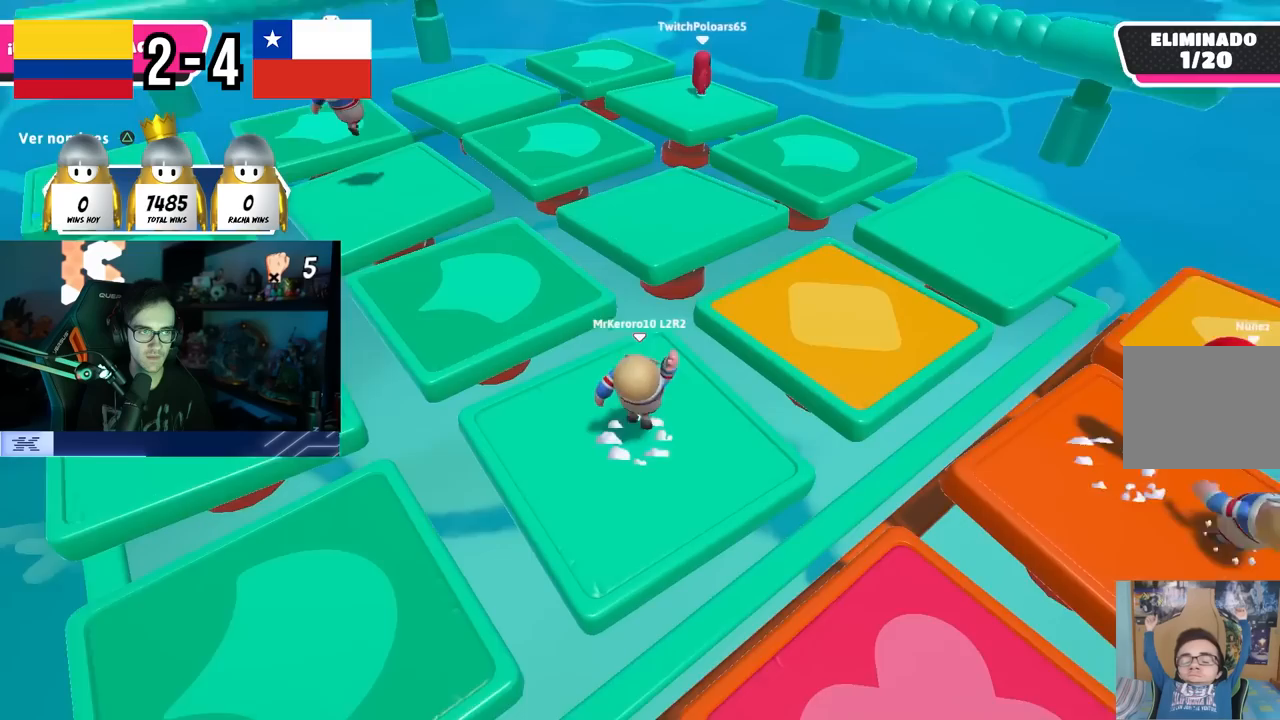
{"buttons": [], "left_stick": "down-right", "right_stick": "center", "events": [[150, "left_stick", "left"], [200, "CROSS", "up"], [500, "left_stick", "down-right"]]}
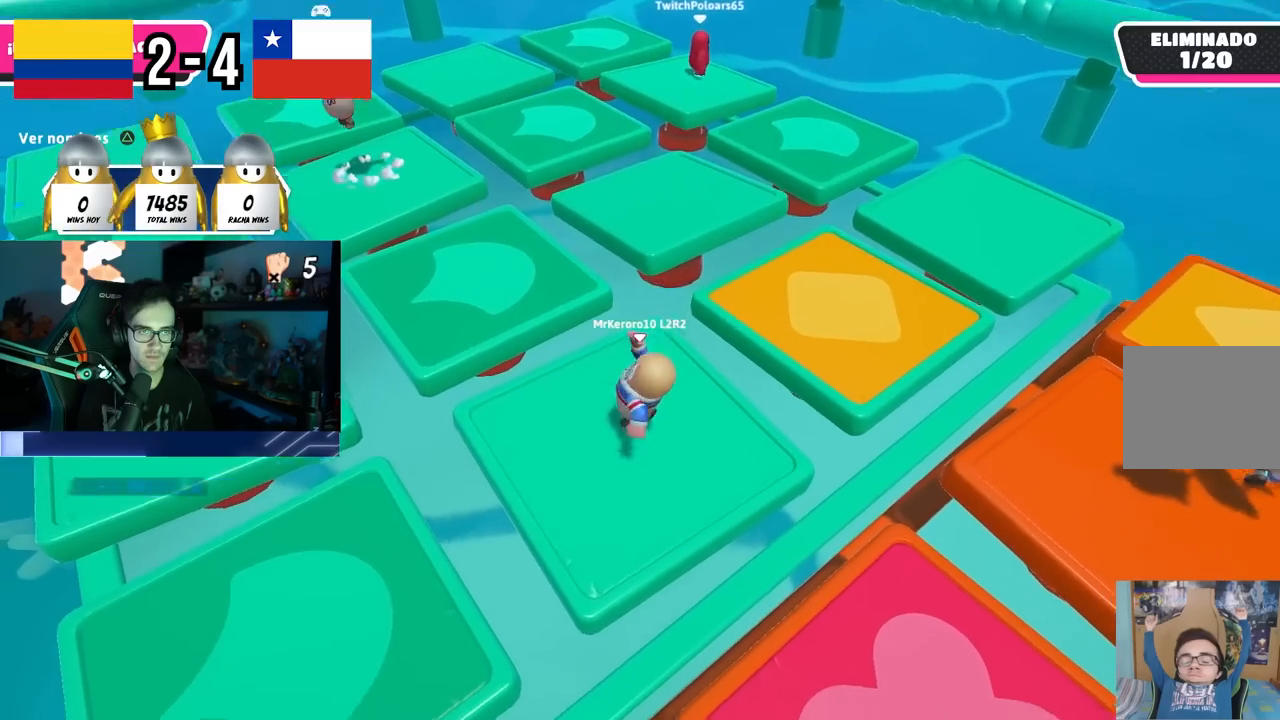
{"buttons": [], "left_stick": "left", "right_stick": "center", "events": [[33, "CROSS", "down"], [217, "left_stick", "left"], [283, "CROSS", "up"]]}
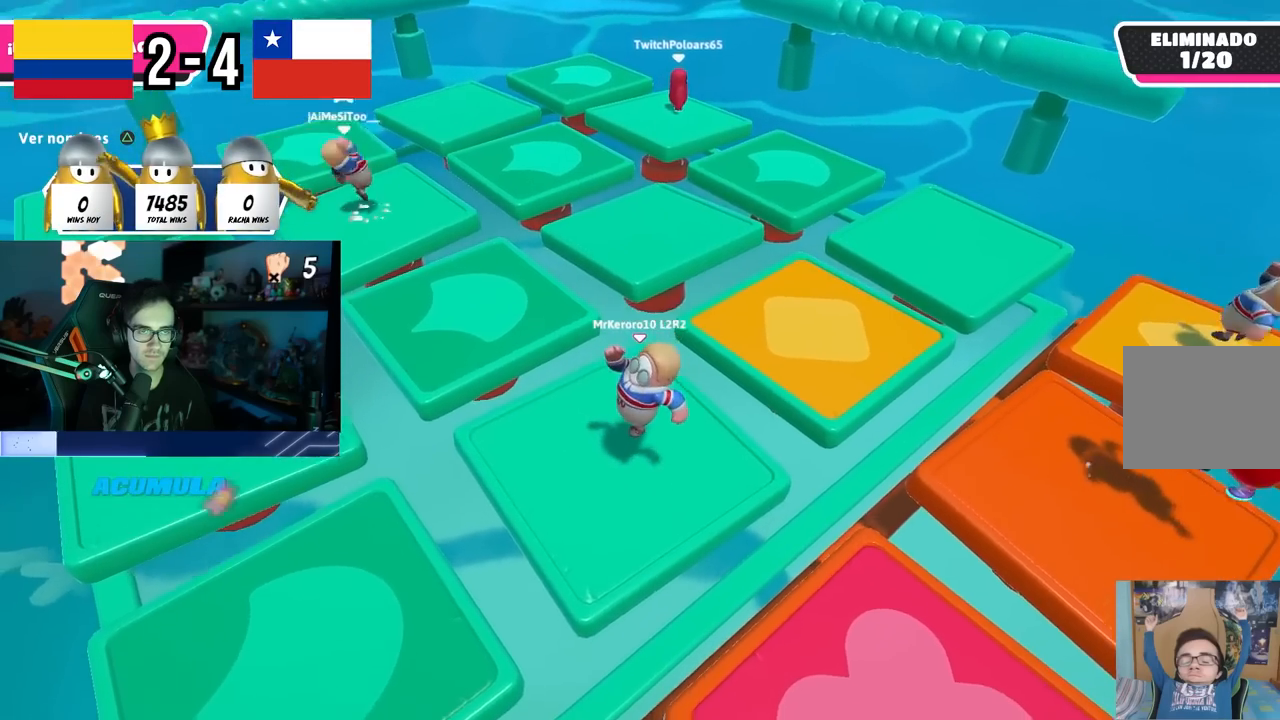
{"buttons": [], "left_stick": "up", "right_stick": "center", "events": [[83, "left_stick", "center"], [133, "left_stick", "up-right"], [167, "CROSS", "down"], [250, "left_stick", "center"], [300, "left_stick", "left"], [417, "CROSS", "up"], [467, "left_stick", "up"]]}
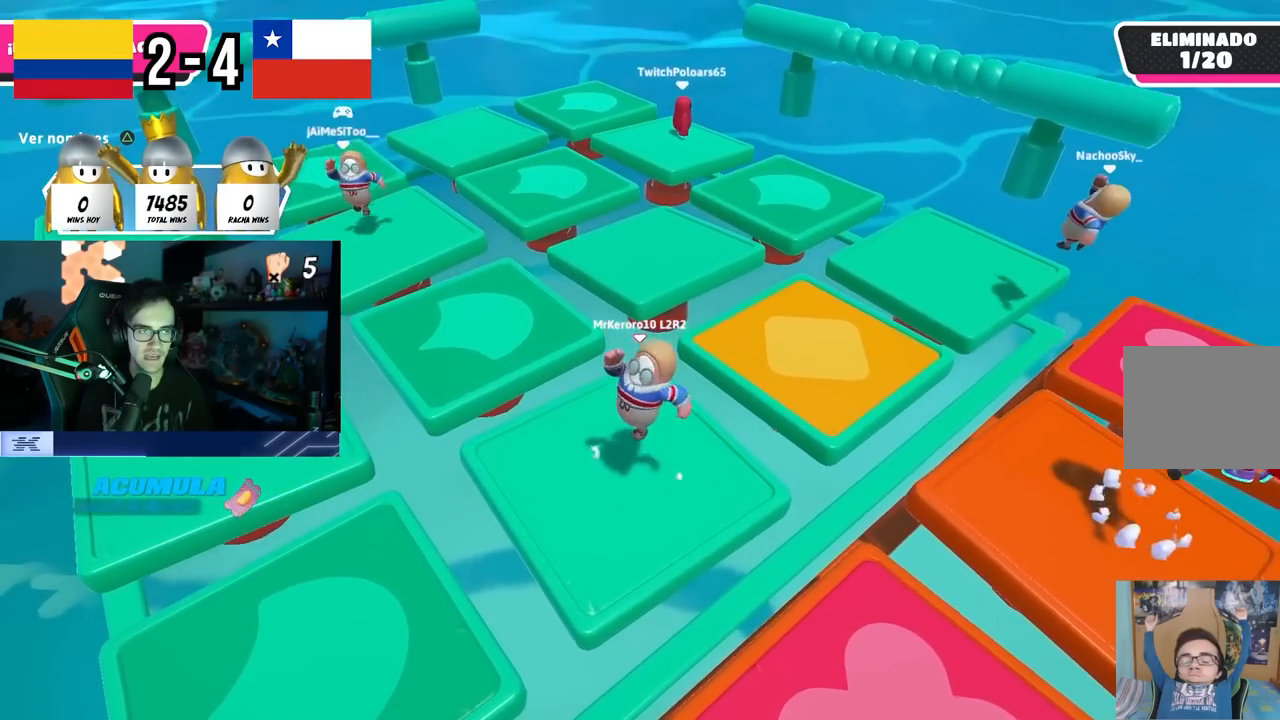
{"buttons": ["CROSS"], "left_stick": "right", "right_stick": "center", "events": [[117, "left_stick", "right"], [233, "left_stick", "down"], [300, "left_stick", "left"], [317, "CROSS", "down"], [467, "left_stick", "right"]]}
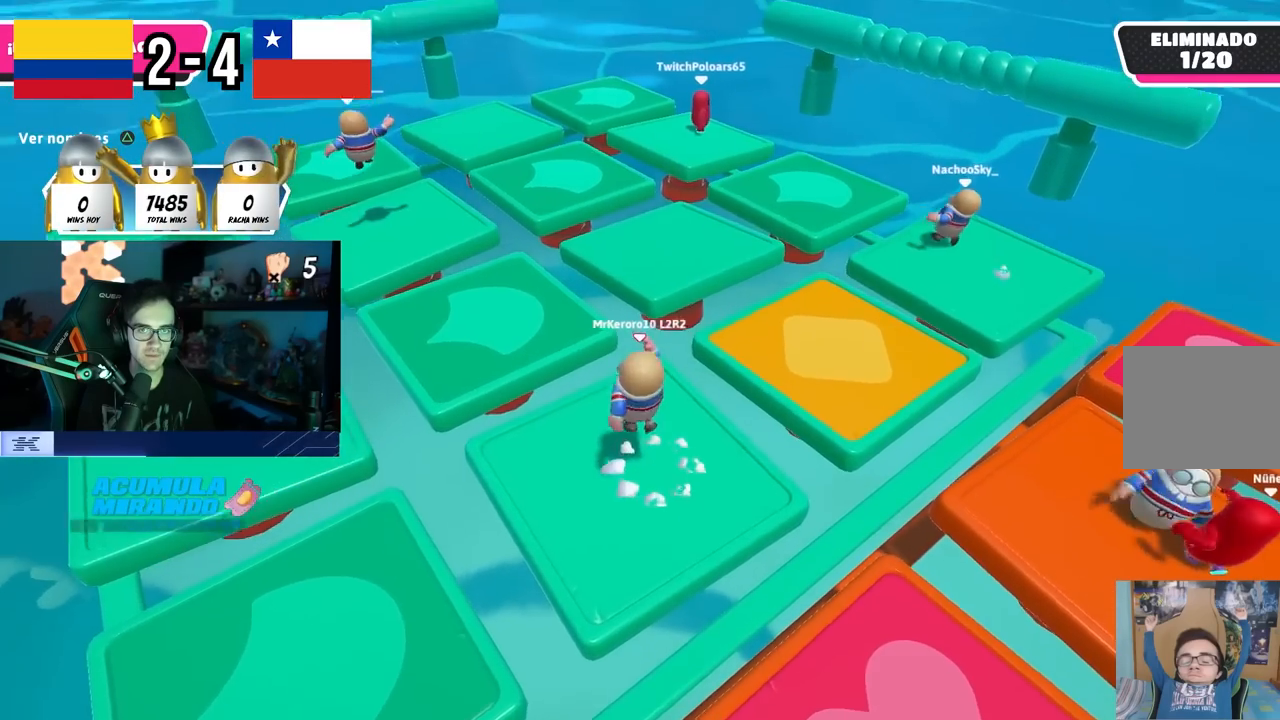
{"buttons": [], "left_stick": "up", "right_stick": "center", "events": [[33, "CROSS", "up"], [200, "left_stick", "up"]]}
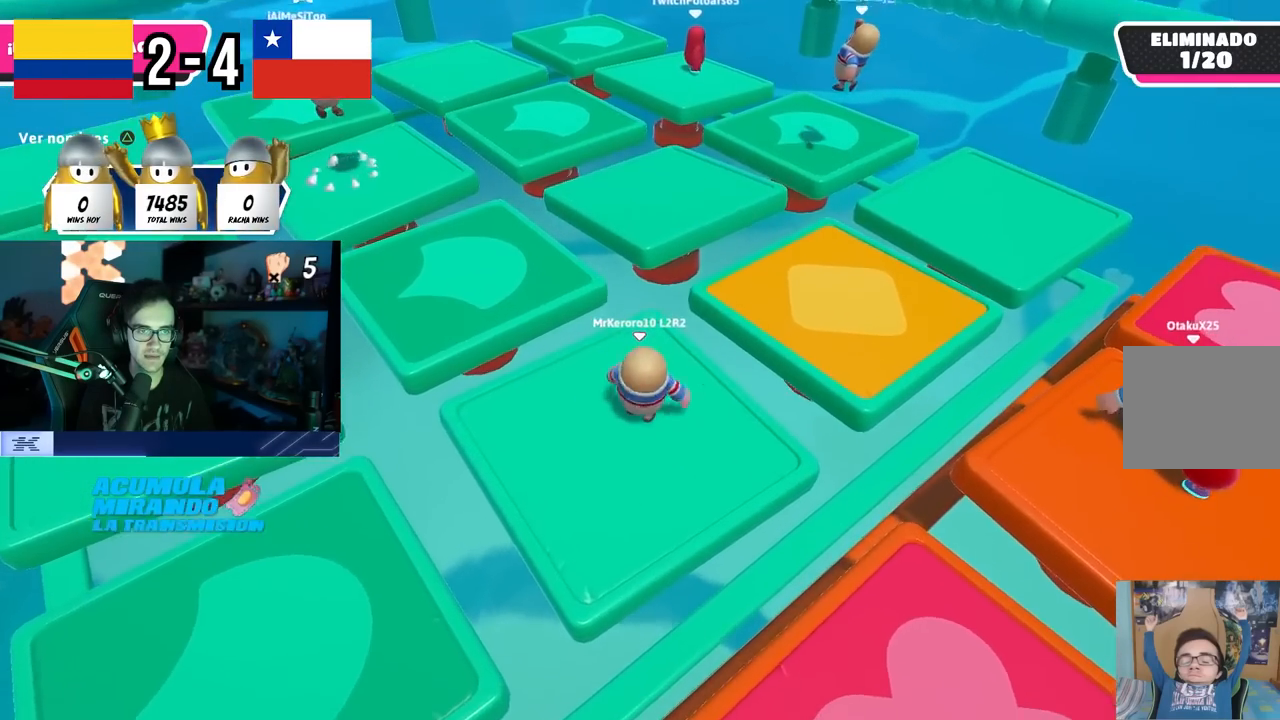
{"buttons": ["CROSS"], "left_stick": "up", "right_stick": "center", "events": [[17, "right_stick", "down"], [150, "right_stick", "center"], [400, "CROSS", "down"]]}
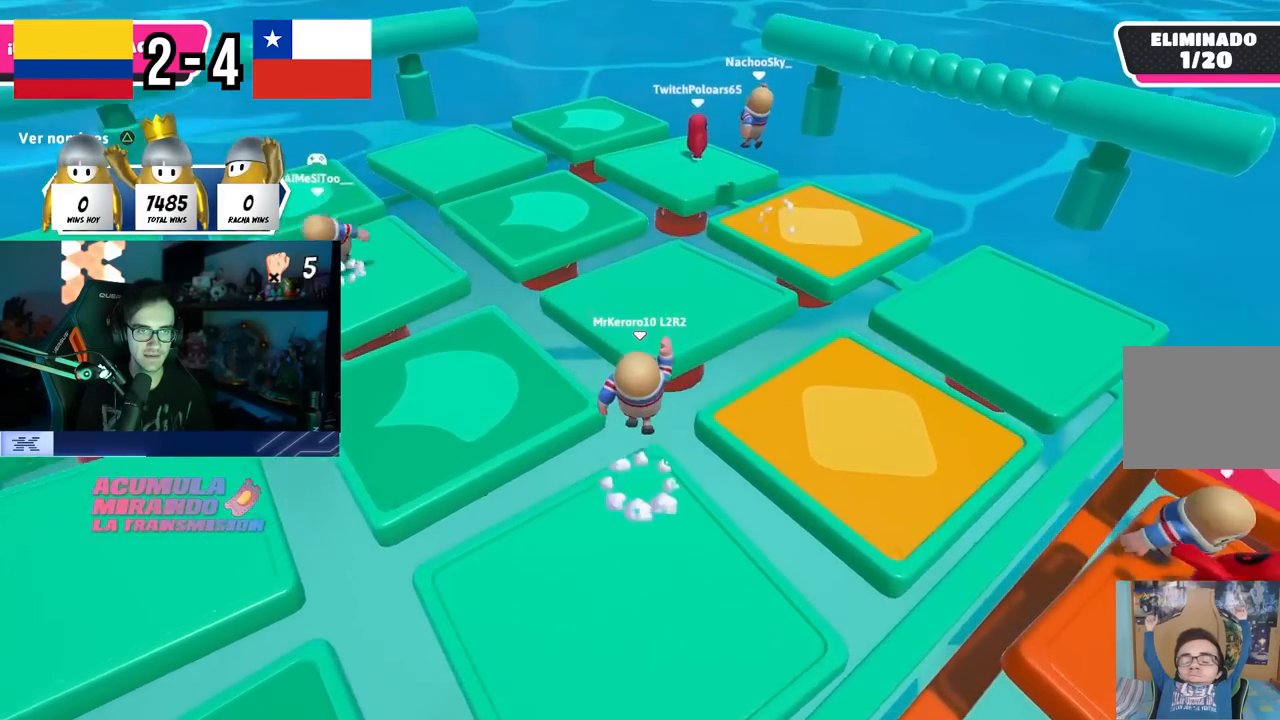
{"buttons": [], "left_stick": "up-right", "right_stick": "center", "events": [[217, "CROSS", "up"], [417, "left_stick", "up-right"]]}
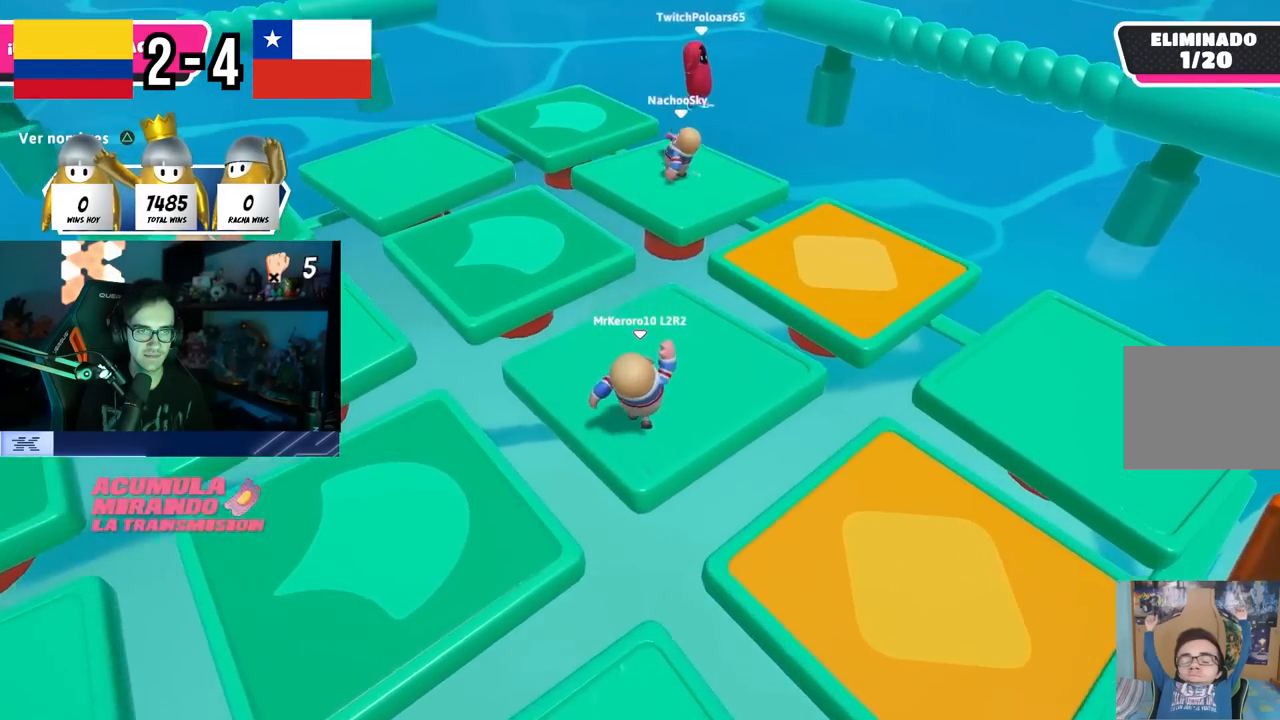
{"buttons": [], "left_stick": "down", "right_stick": "down-right", "events": [[133, "left_stick", "up"], [333, "left_stick", "right"], [383, "left_stick", "down"], [500, "right_stick", "down-right"]]}
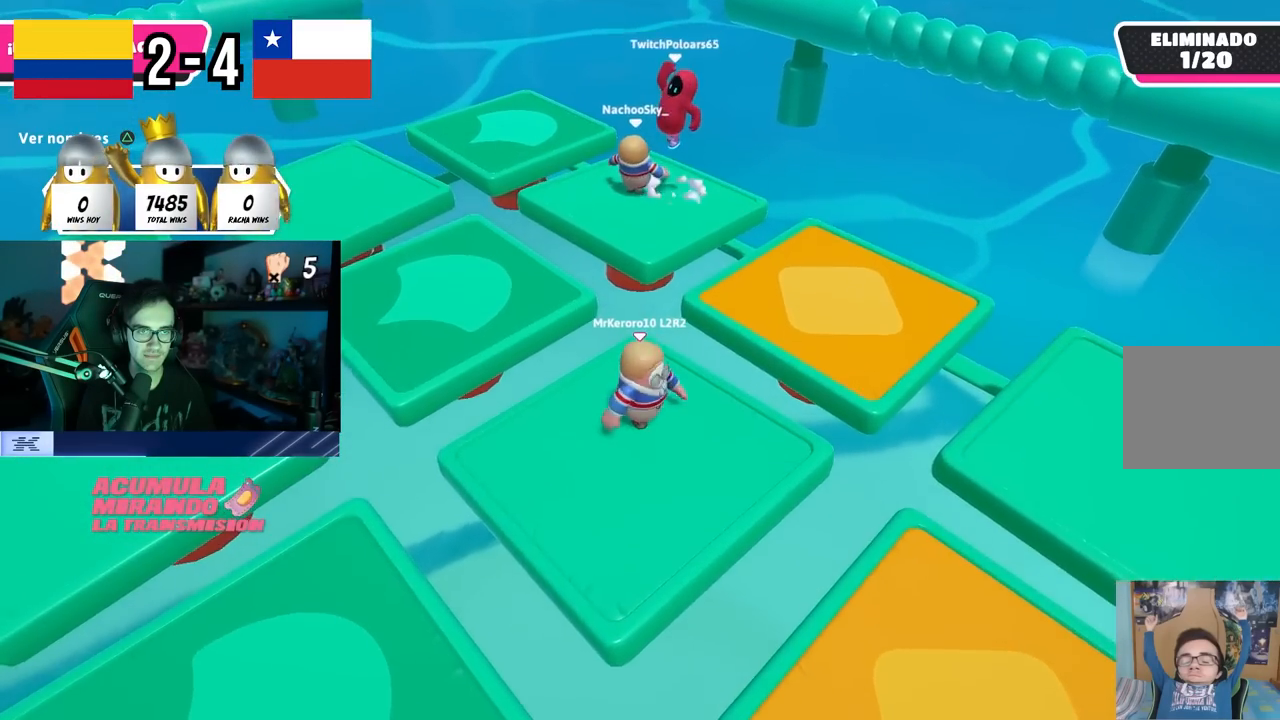
{"buttons": ["CROSS"], "left_stick": "right", "right_stick": "center", "events": [[100, "right_stick", "right"], [167, "left_stick", "left"], [217, "right_stick", "center"], [317, "left_stick", "up"], [350, "CROSS", "down"], [417, "left_stick", "right"]]}
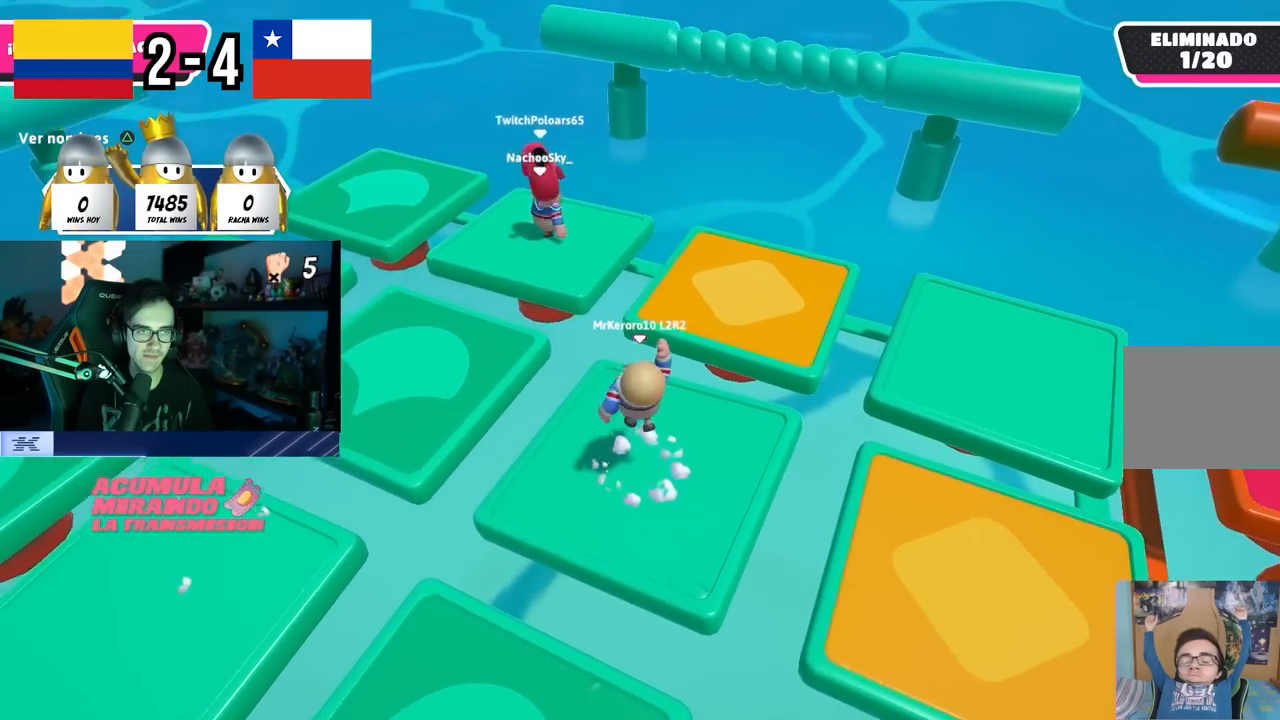
{"buttons": ["CROSS"], "left_stick": "right", "right_stick": "center", "events": [[17, "CROSS", "up"], [150, "left_stick", "left"], [200, "right_stick", "left"], [317, "right_stick", "center"], [400, "left_stick", "right"], [483, "CROSS", "down"]]}
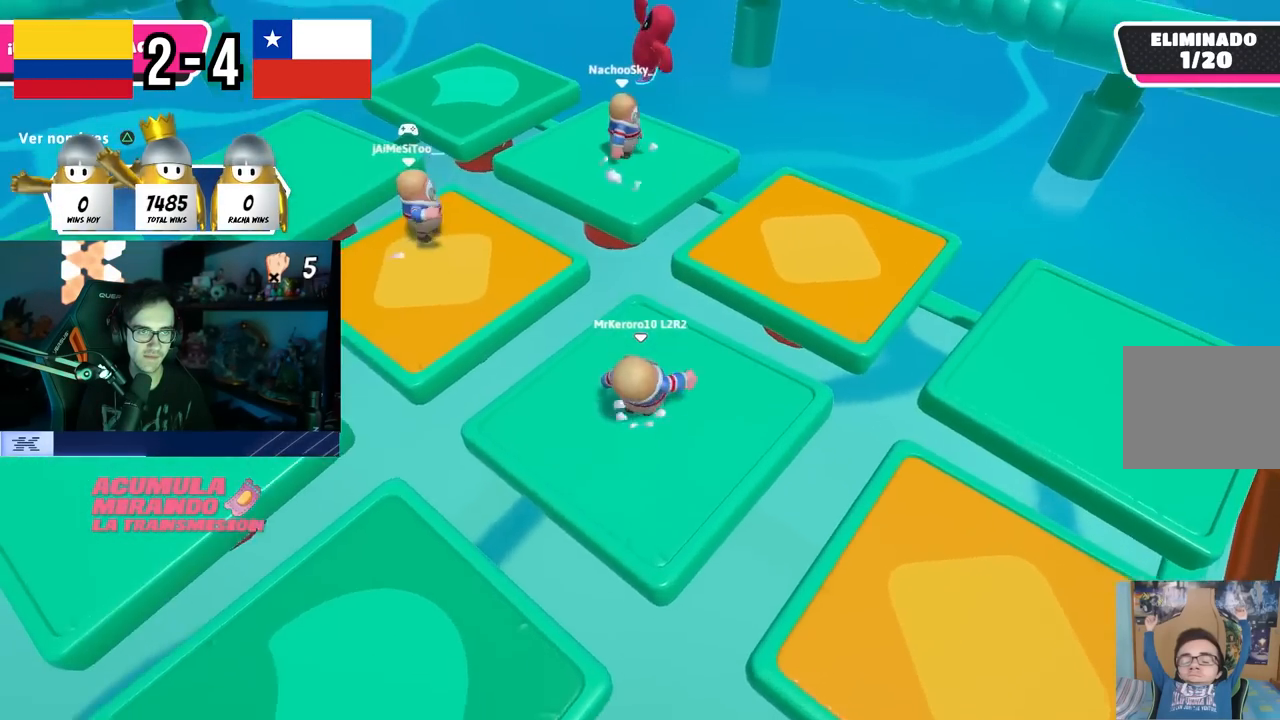
{"buttons": [], "left_stick": "down-right", "right_stick": "center", "events": [[83, "left_stick", "down"], [150, "left_stick", "left"], [167, "CROSS", "up"], [267, "left_stick", "center"], [267, "right_stick", "down"], [317, "left_stick", "right"], [417, "right_stick", "center"], [467, "left_stick", "down-right"]]}
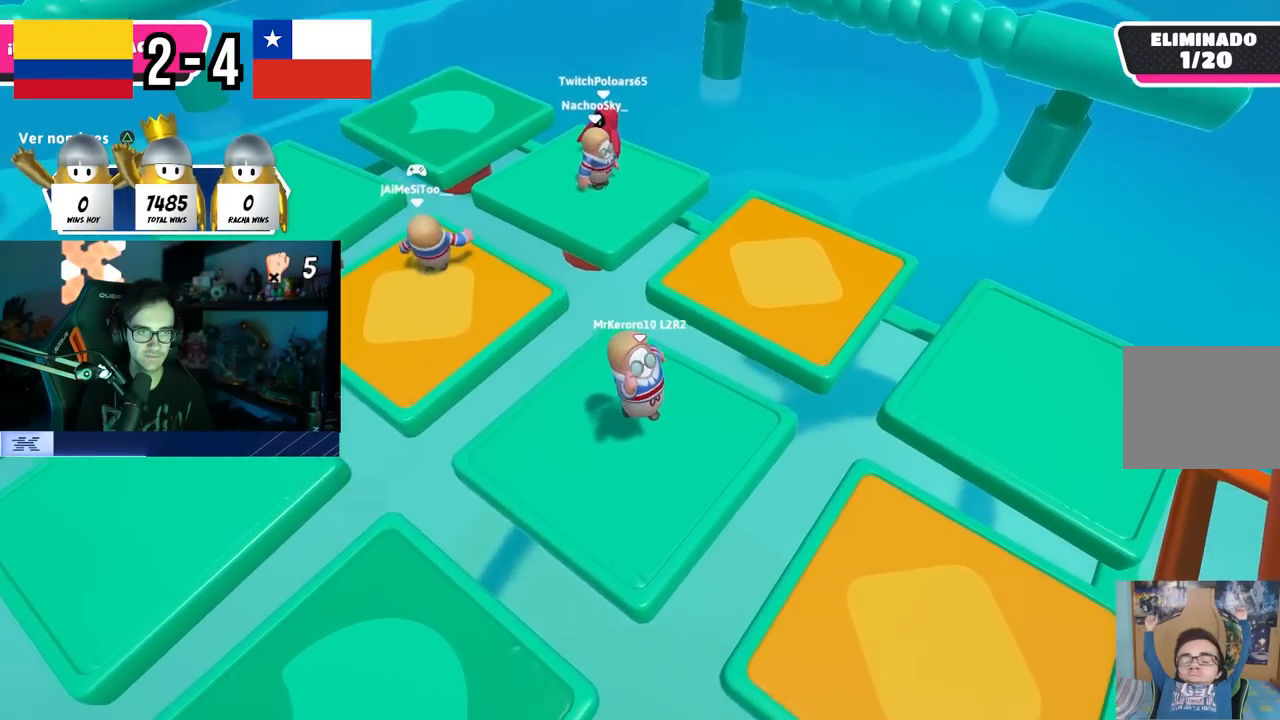
{"buttons": [], "left_stick": "right", "right_stick": "center", "events": [[50, "left_stick", "left"], [117, "CROSS", "down"], [267, "left_stick", "up"], [300, "CROSS", "up"], [400, "left_stick", "right"]]}
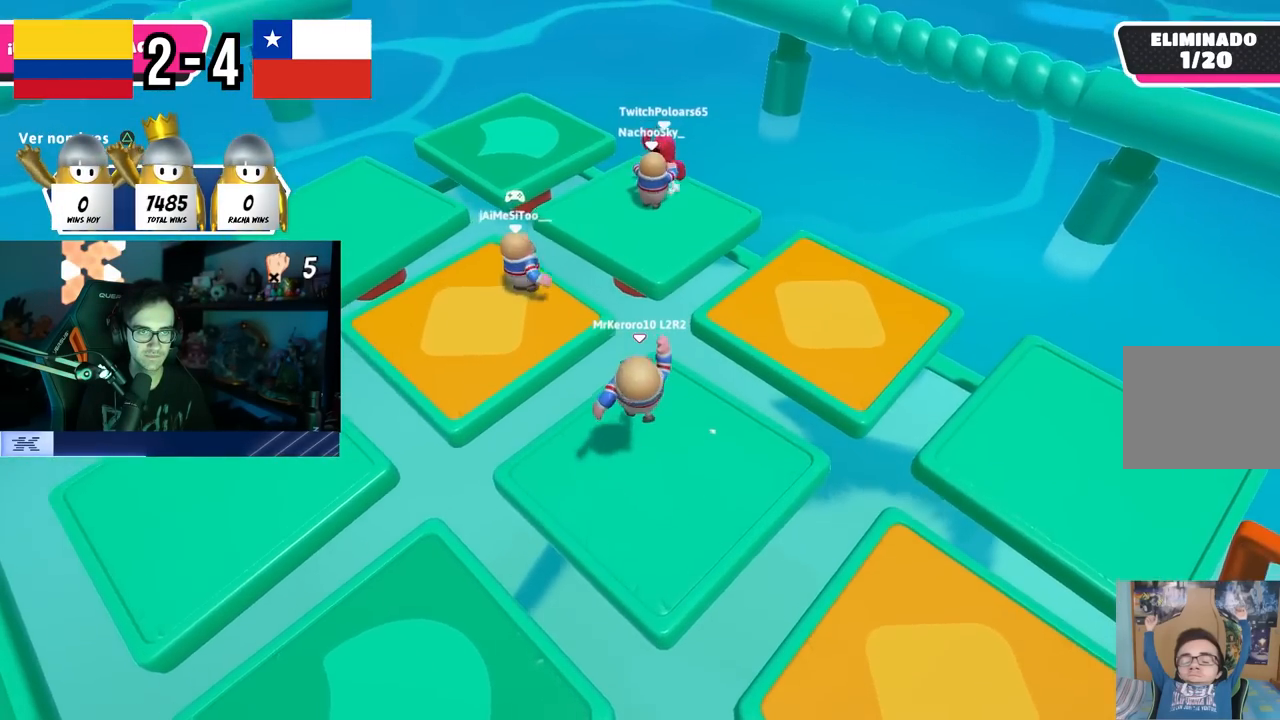
{"buttons": [], "left_stick": "center", "right_stick": "center", "events": [[17, "right_stick", "up-left"], [100, "left_stick", "down"], [133, "right_stick", "center"], [150, "left_stick", "left"], [233, "CROSS", "down"], [250, "left_stick", "center"], [317, "left_stick", "right"], [433, "CROSS", "up"], [483, "left_stick", "center"]]}
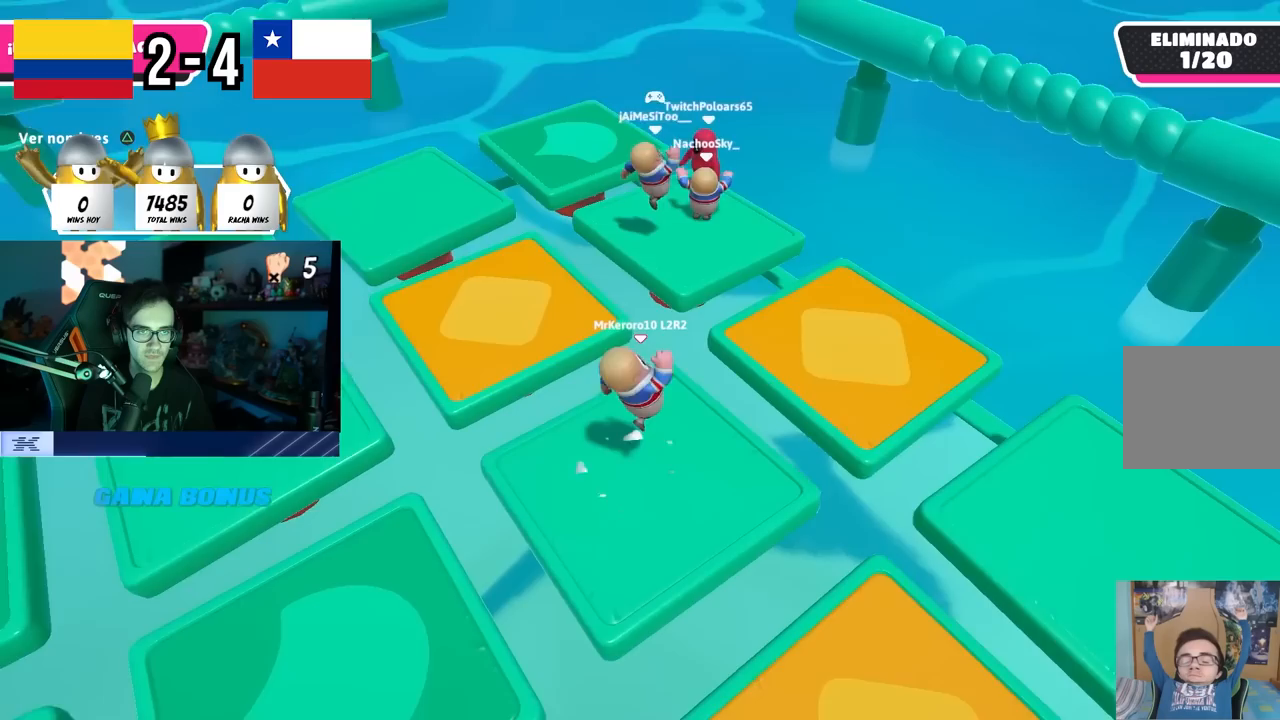
{"buttons": ["CROSS"], "left_stick": "center", "right_stick": "center", "events": [[33, "left_stick", "left"], [200, "left_stick", "center"], [400, "CROSS", "down"], [400, "left_stick", "left"], [500, "left_stick", "center"]]}
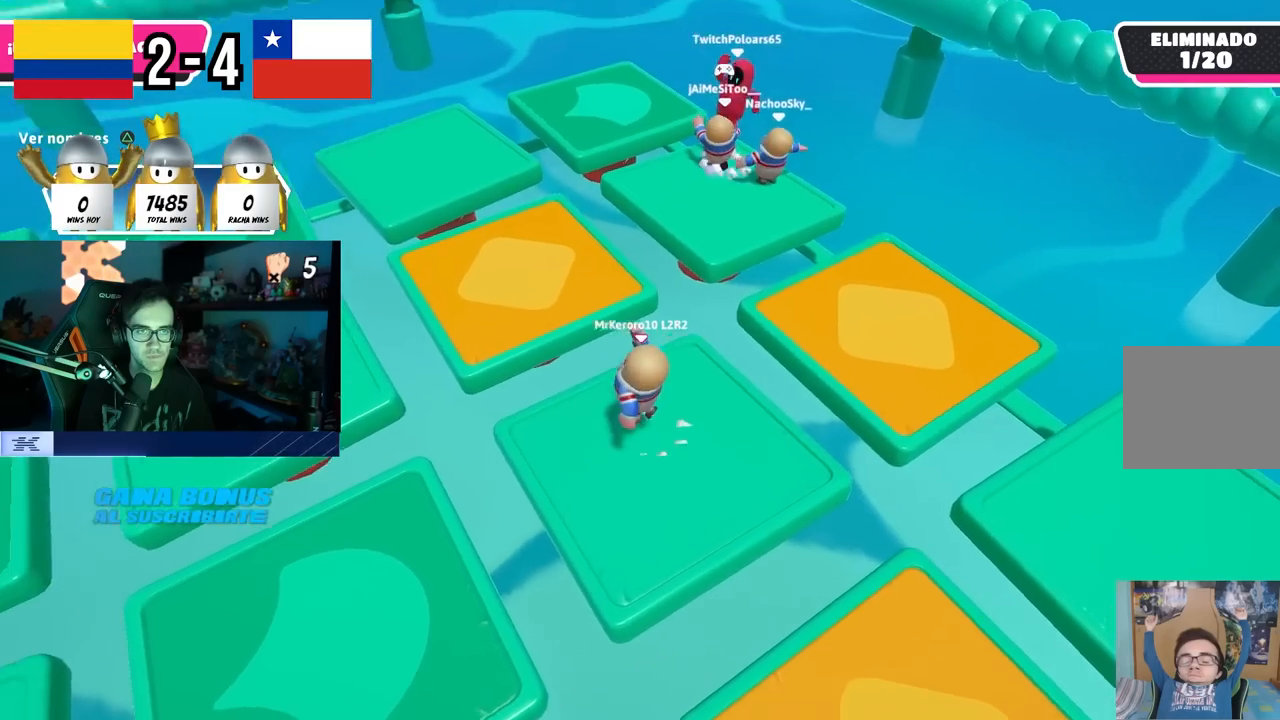
{"buttons": [], "left_stick": "right", "right_stick": "center", "events": [[67, "left_stick", "right"], [83, "CROSS", "up"], [250, "left_stick", "down-left"], [400, "left_stick", "right"]]}
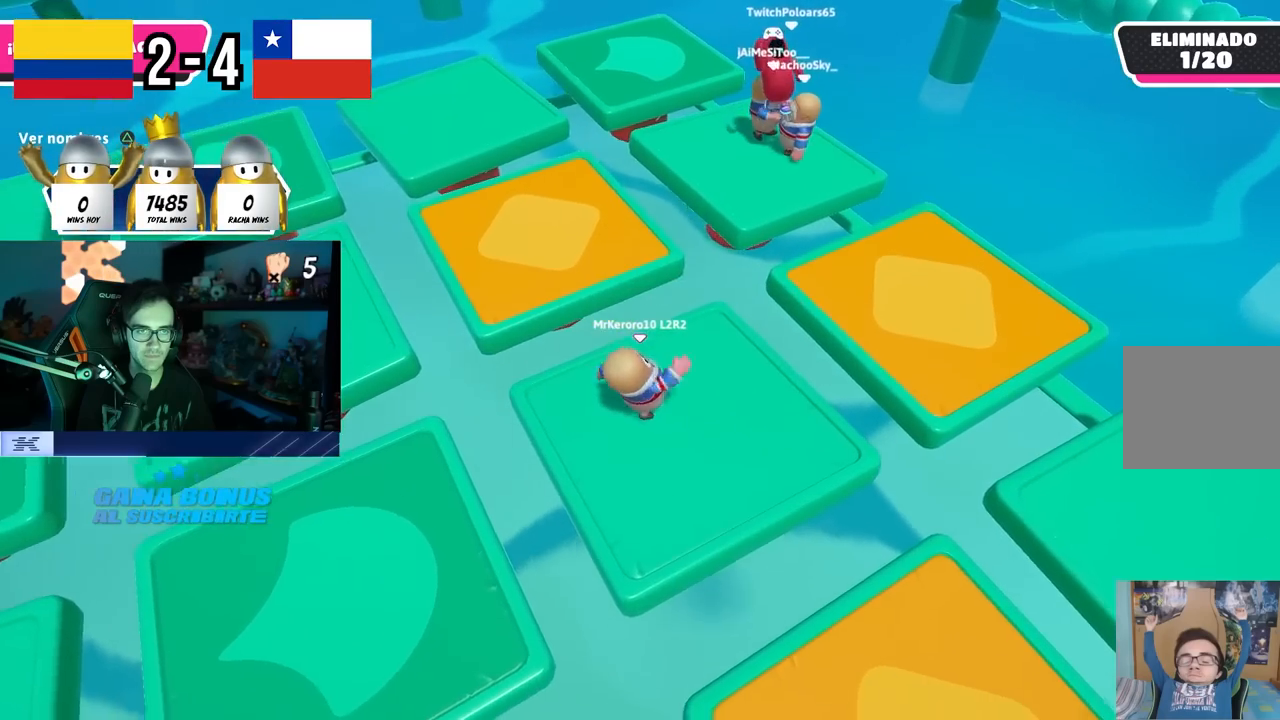
{"buttons": [], "left_stick": "right", "right_stick": "center", "events": [[17, "left_stick", "center"], [67, "CROSS", "down"], [117, "left_stick", "down-right"], [233, "CROSS", "up"], [267, "left_stick", "down-left"], [367, "left_stick", "center"], [417, "left_stick", "right"]]}
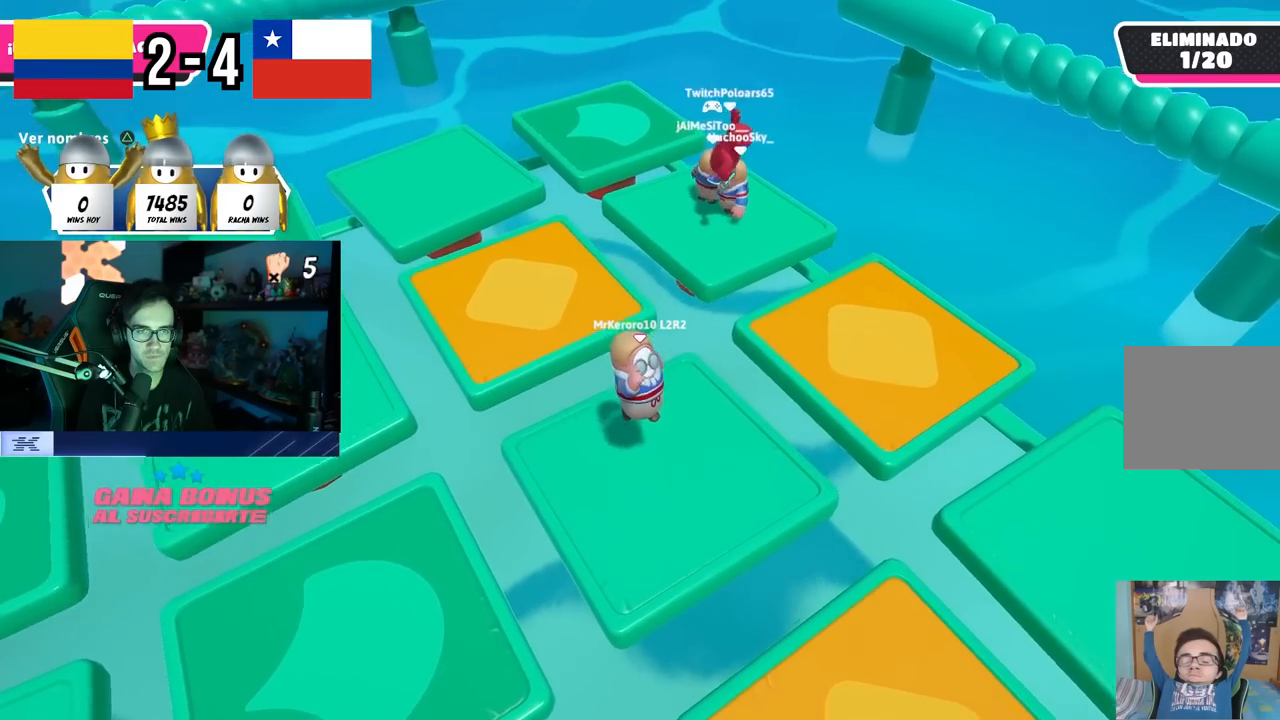
{"buttons": [], "left_stick": "left", "right_stick": "center", "events": [[50, "left_stick", "center"], [100, "left_stick", "left"], [133, "CROSS", "down"], [200, "left_stick", "center"], [250, "left_stick", "right"], [283, "CROSS", "up"], [433, "left_stick", "left"]]}